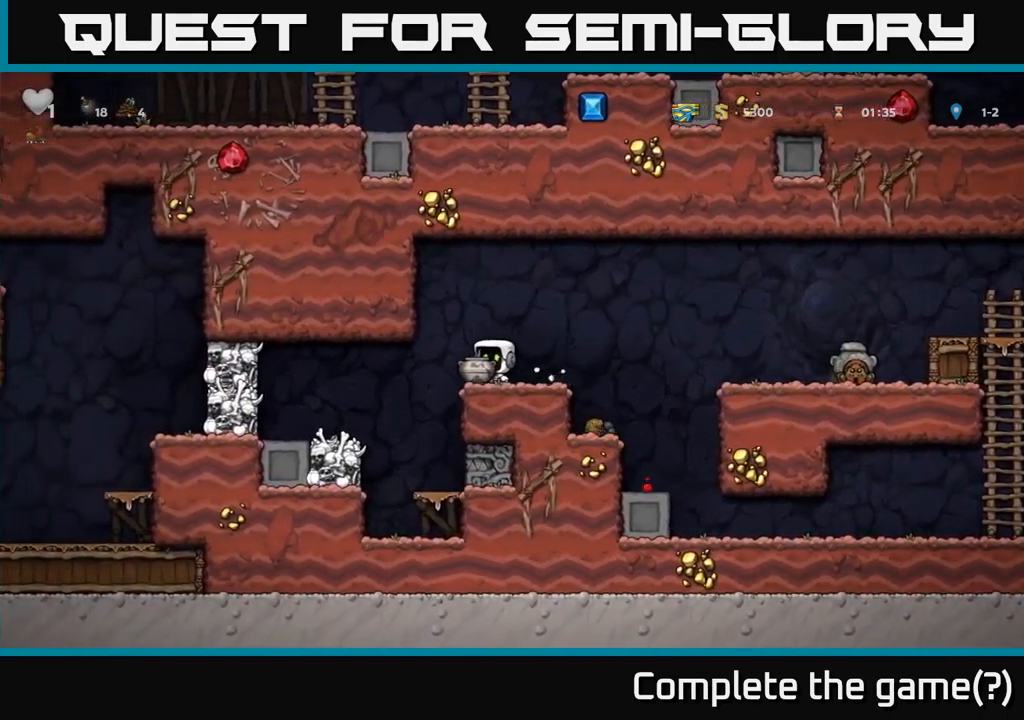
Gameplay with a controller (Xbox layout); each line is a JSON object with the inputs held at the frame after it. "events" lists button and stick changes between this image and that frame as [ms after this image, input, new state], when the widget could be followed in between. Not read: right_stick.
{"buttons": ["DPAD_DOWN"], "left_stick": "center", "events": [[133, "DPAD_LEFT", "down"], [183, "DPAD_LEFT", "up"], [267, "DPAD_DOWN", "down"], [350, "X", "down"], [417, "X", "up"]]}
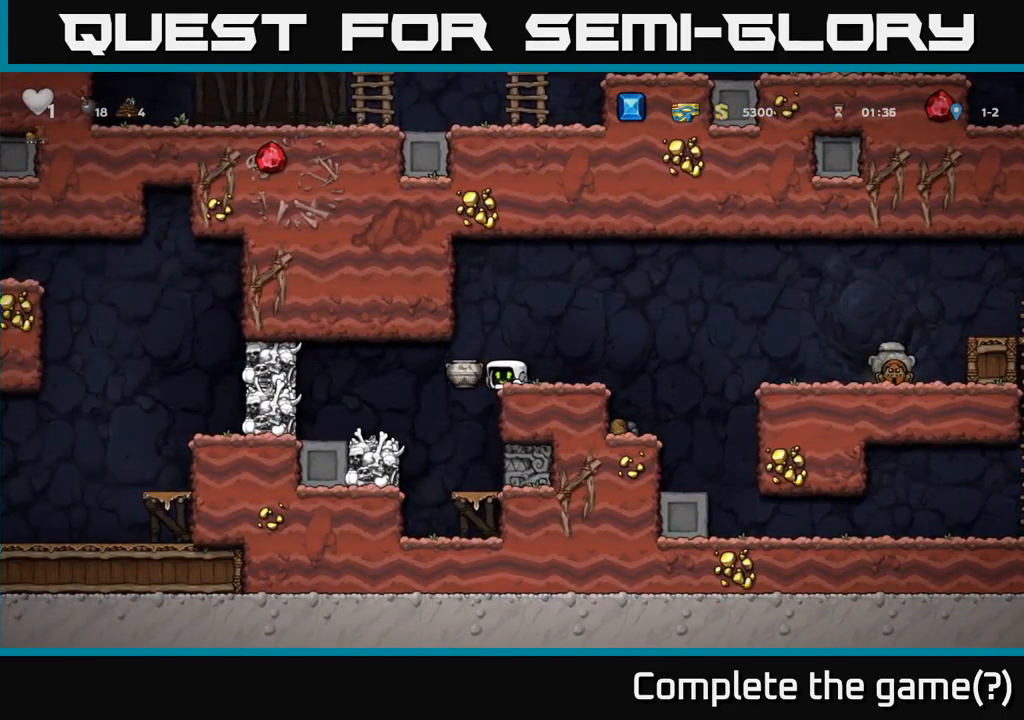
{"buttons": [], "left_stick": "center", "events": [[133, "DPAD_DOWN", "up"]]}
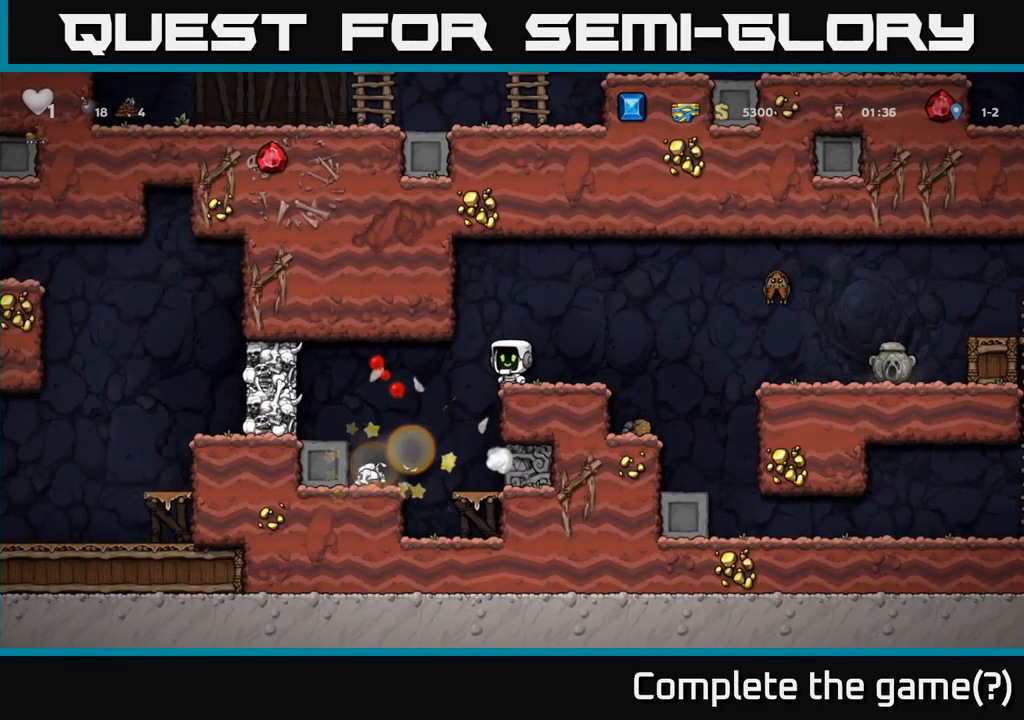
{"buttons": ["DPAD_RIGHT"], "left_stick": "center", "events": [[283, "DPAD_RIGHT", "down"], [333, "A", "down"], [467, "A", "up"]]}
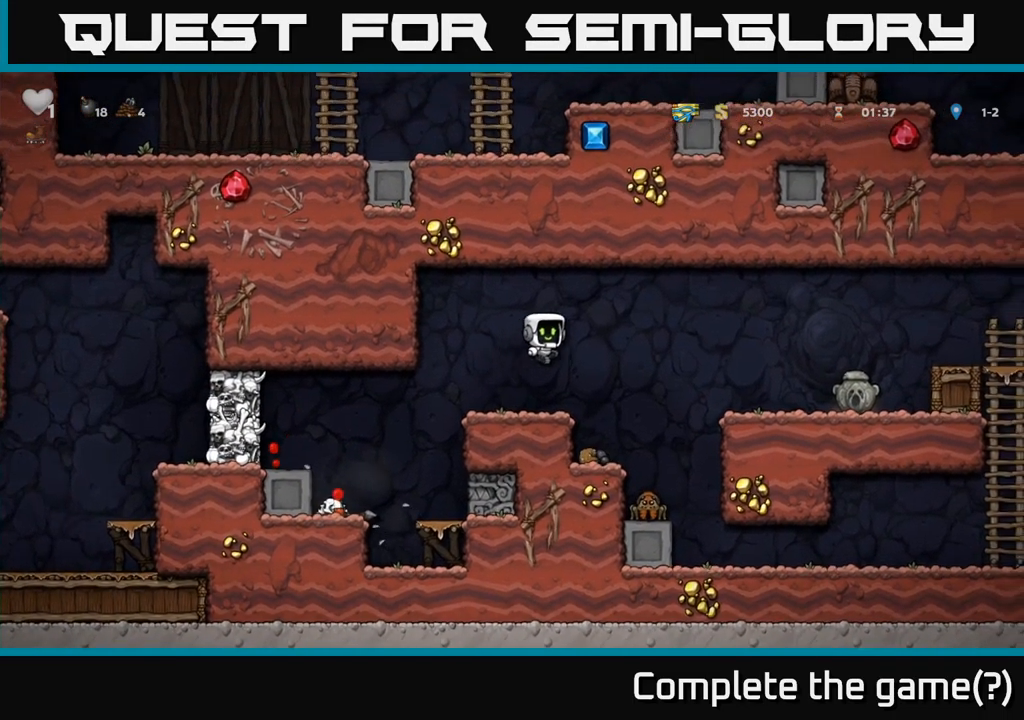
{"buttons": ["A", "DPAD_RIGHT"], "left_stick": "center", "events": [[150, "DPAD_RIGHT", "up"], [417, "A", "down"], [483, "DPAD_RIGHT", "down"]]}
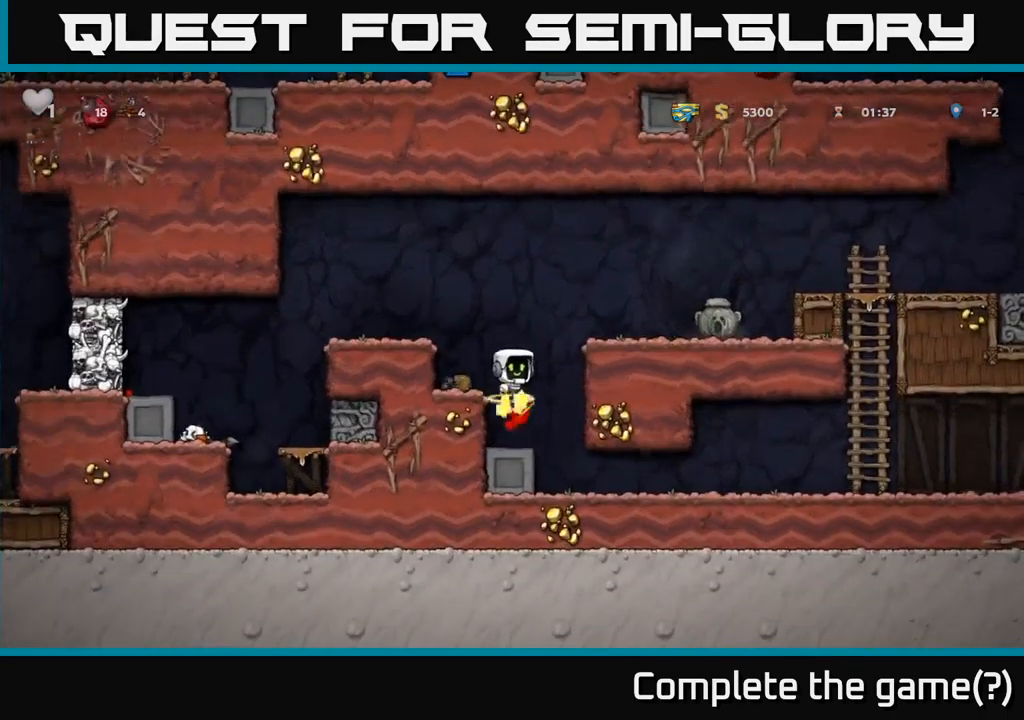
{"buttons": ["DPAD_RIGHT"], "left_stick": "center", "events": [[167, "A", "up"]]}
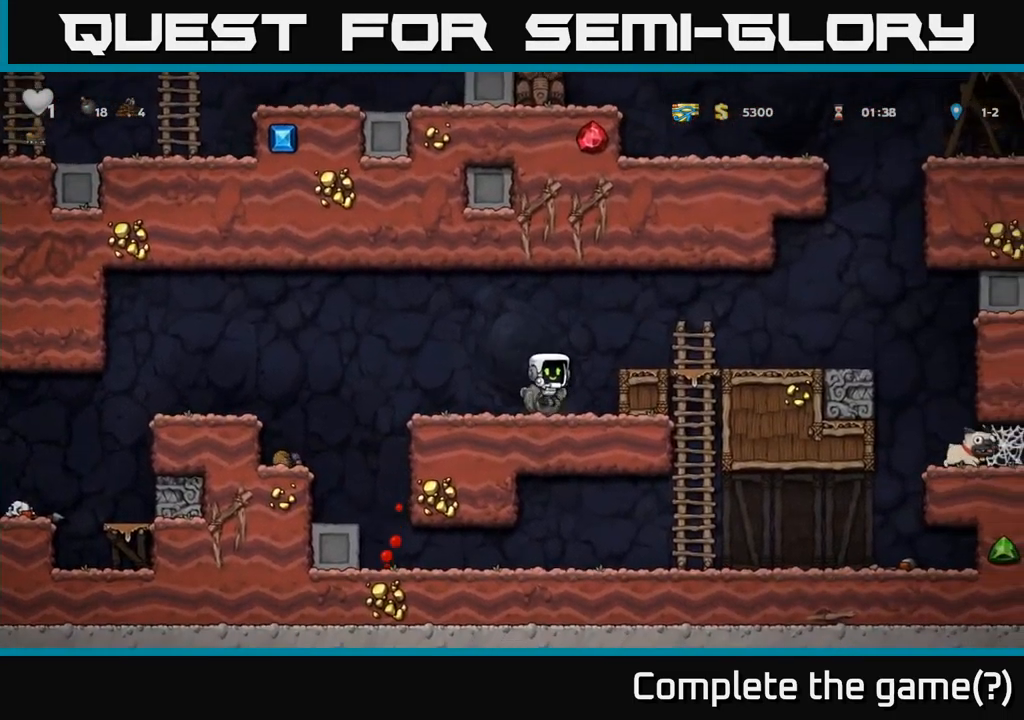
{"buttons": ["DPAD_RIGHT"], "left_stick": "center", "events": [[83, "A", "down"], [200, "A", "up"]]}
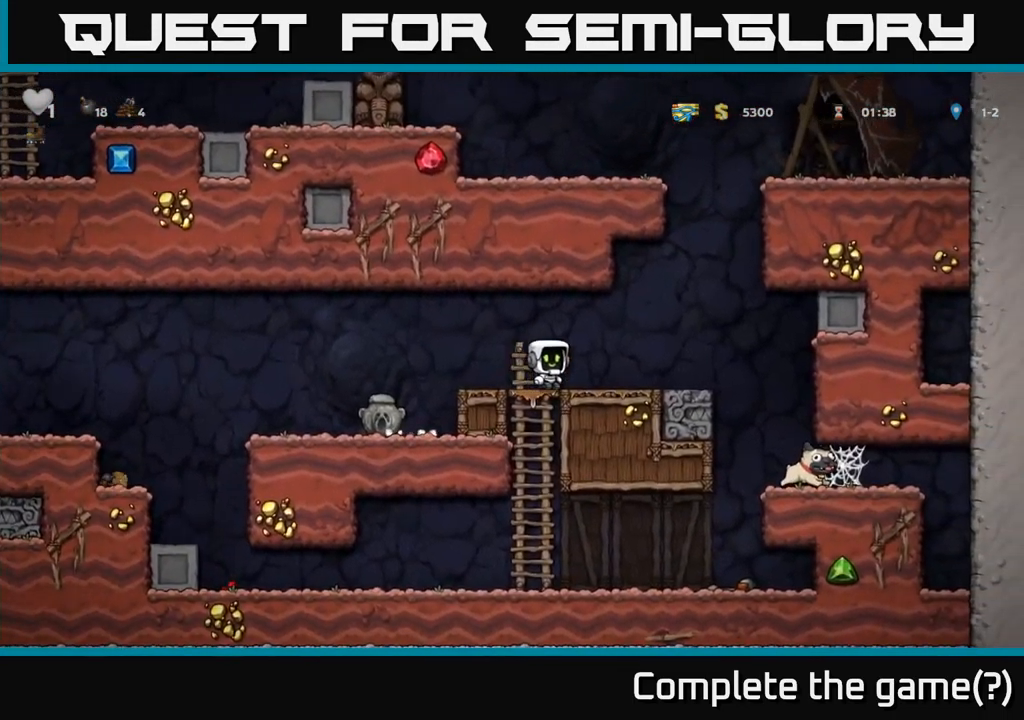
{"buttons": ["DPAD_RIGHT"], "left_stick": "center", "events": [[17, "A", "down"], [100, "A", "up"]]}
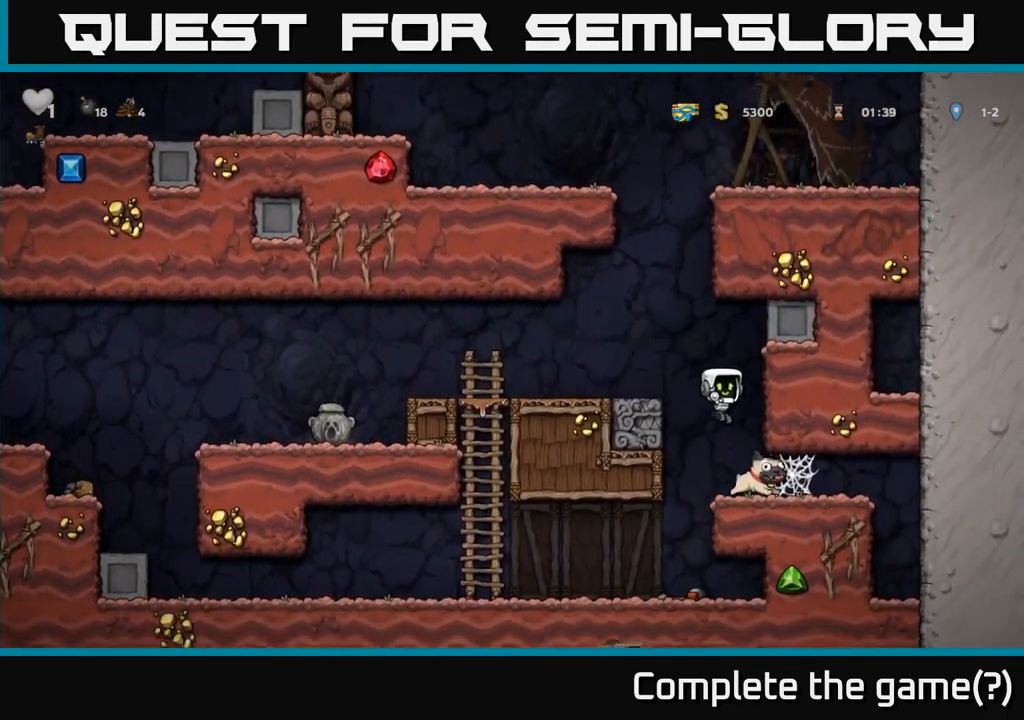
{"buttons": ["DPAD_LEFT"], "left_stick": "center", "events": [[17, "DPAD_RIGHT", "up"], [233, "DPAD_DOWN", "down"], [317, "X", "down"], [384, "X", "up"], [417, "DPAD_DOWN", "up"], [450, "DPAD_LEFT", "down"]]}
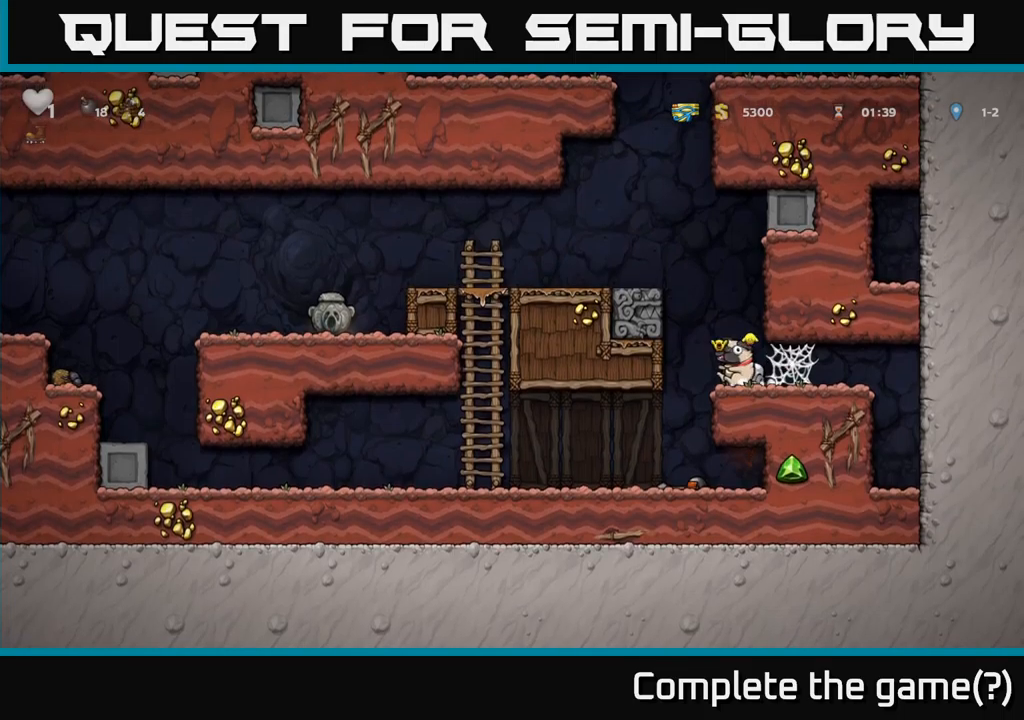
{"buttons": ["DPAD_LEFT"], "left_stick": "center", "events": []}
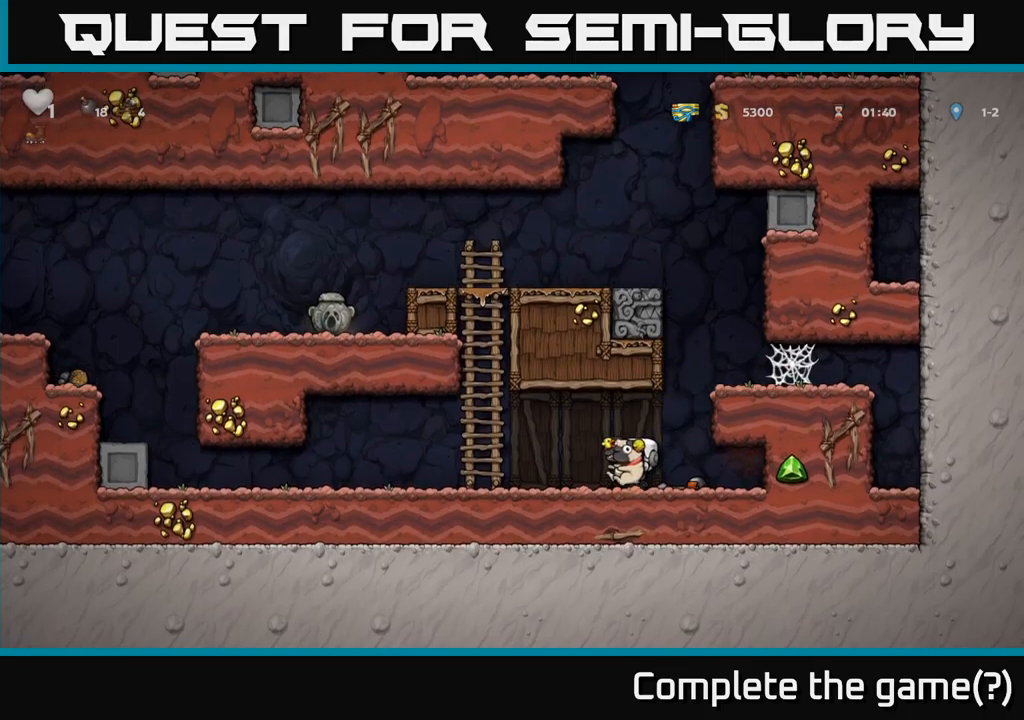
{"buttons": ["A", "DPAD_UP"], "left_stick": "center", "events": [[117, "A", "down"], [267, "DPAD_UP", "down"], [317, "A", "up"], [317, "DPAD_LEFT", "up"], [384, "A", "down"]]}
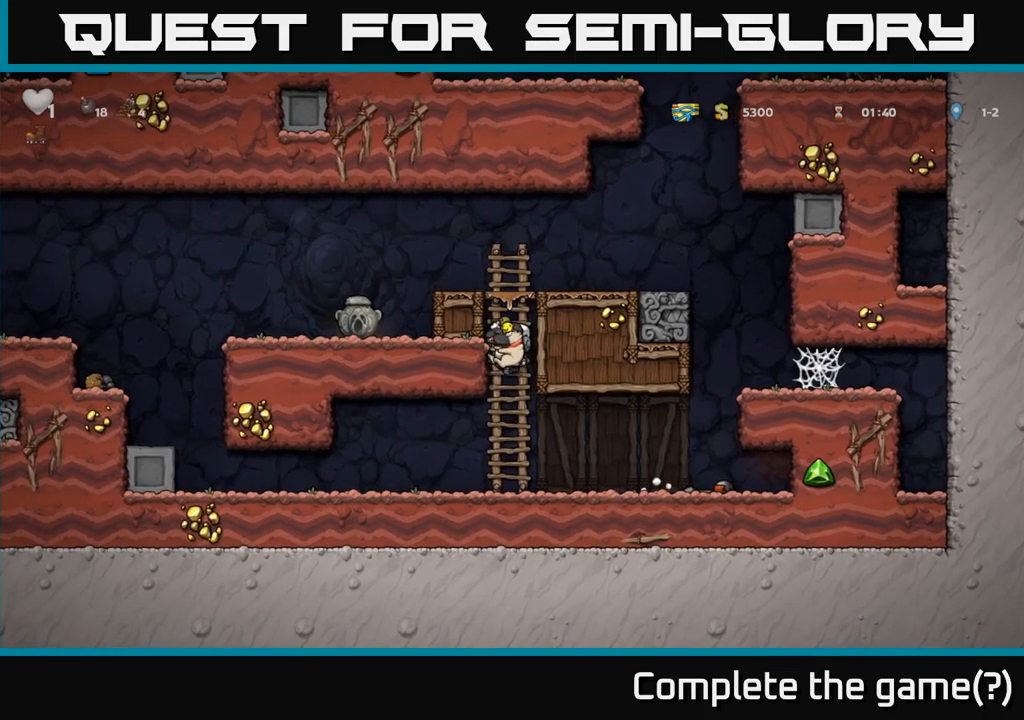
{"buttons": ["DPAD_LEFT"], "left_stick": "center", "events": [[50, "A", "up"], [167, "A", "down"], [167, "DPAD_LEFT", "down"], [200, "DPAD_UP", "up"], [317, "A", "up"]]}
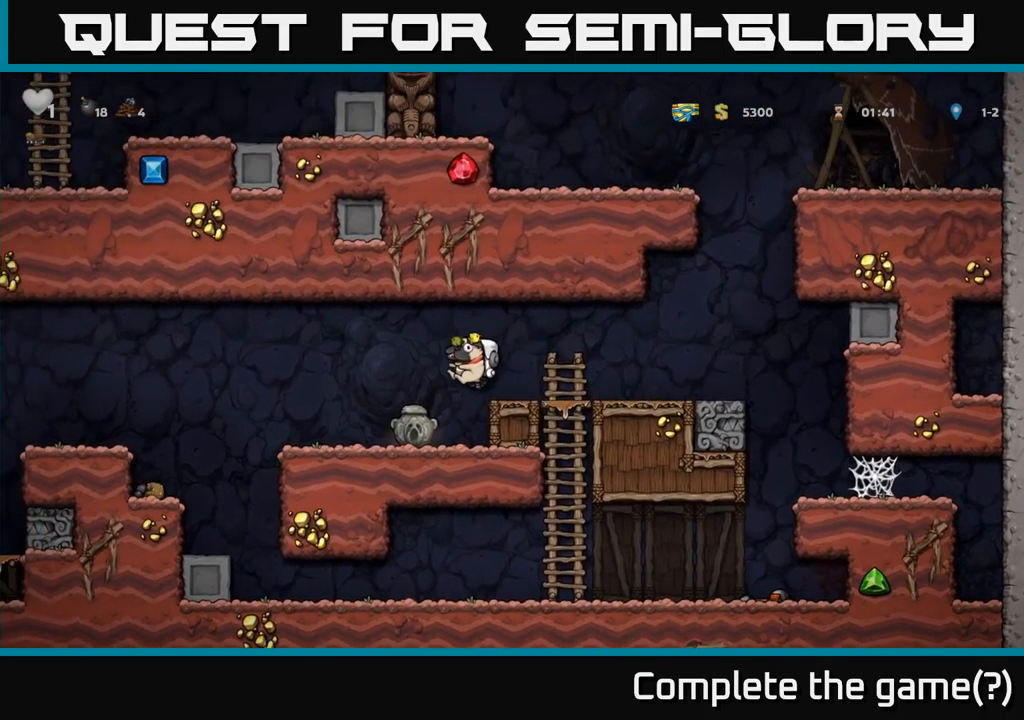
{"buttons": ["DPAD_LEFT"], "left_stick": "center", "events": [[300, "A", "down"], [434, "A", "up"]]}
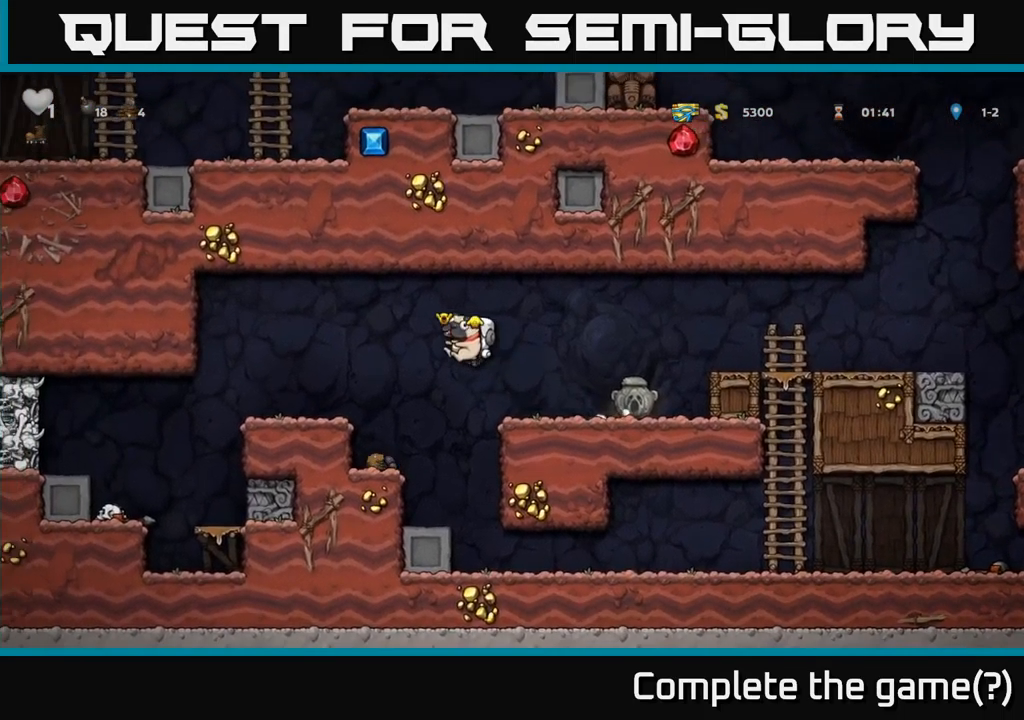
{"buttons": ["DPAD_LEFT"], "left_stick": "center", "events": []}
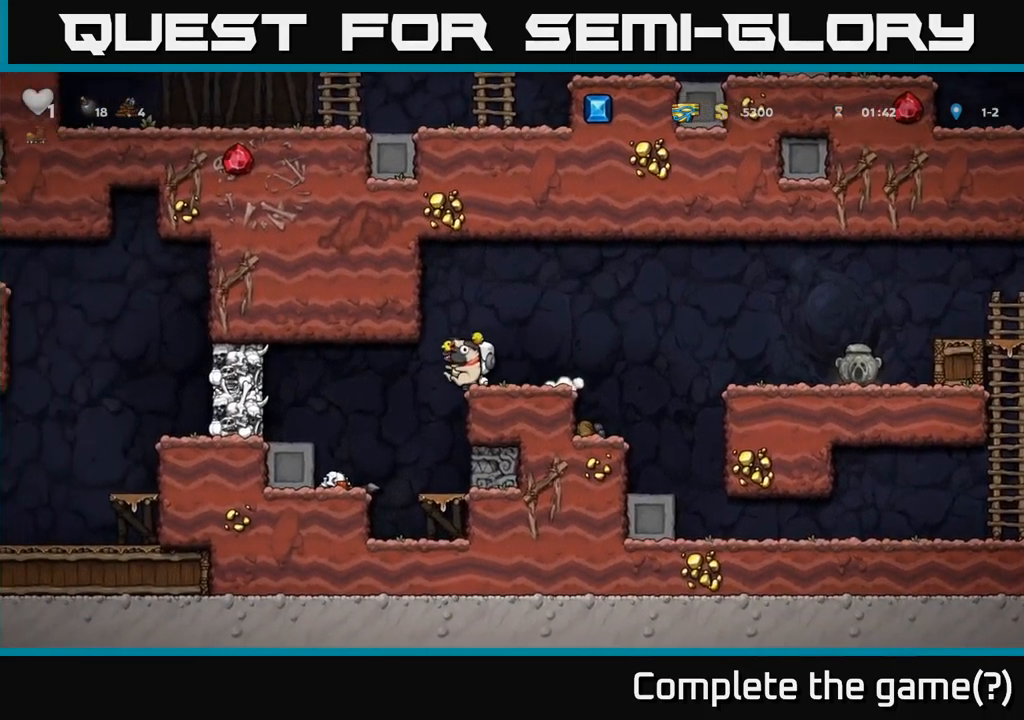
{"buttons": [], "left_stick": "center", "events": [[384, "DPAD_LEFT", "up"]]}
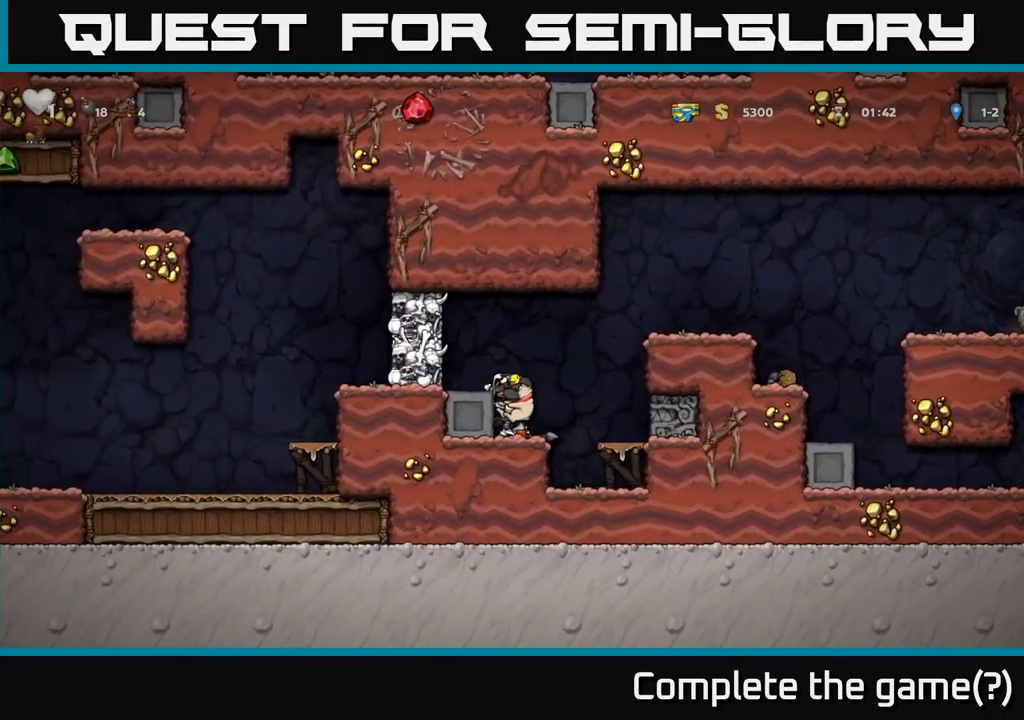
{"buttons": [], "left_stick": "center", "events": [[67, "A", "down"], [234, "A", "up"], [317, "X", "down"], [400, "DPAD_LEFT", "down"], [417, "X", "up"], [484, "DPAD_LEFT", "up"]]}
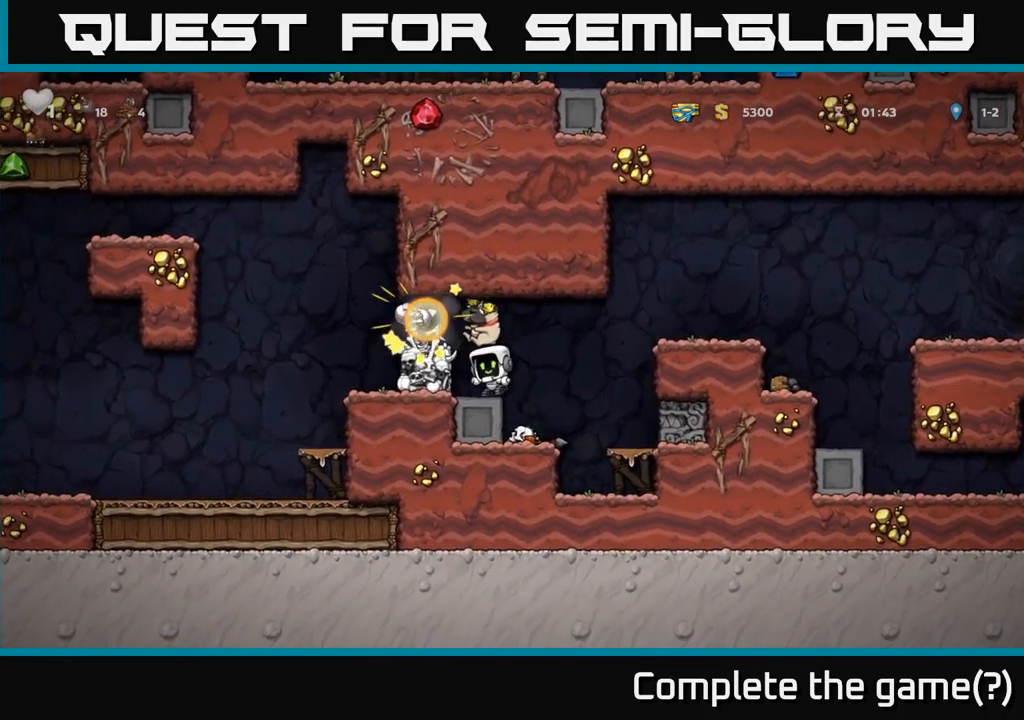
{"buttons": ["DPAD_DOWN"], "left_stick": "center", "events": [[384, "DPAD_RIGHT", "down"], [484, "DPAD_DOWN", "down"], [500, "DPAD_RIGHT", "up"]]}
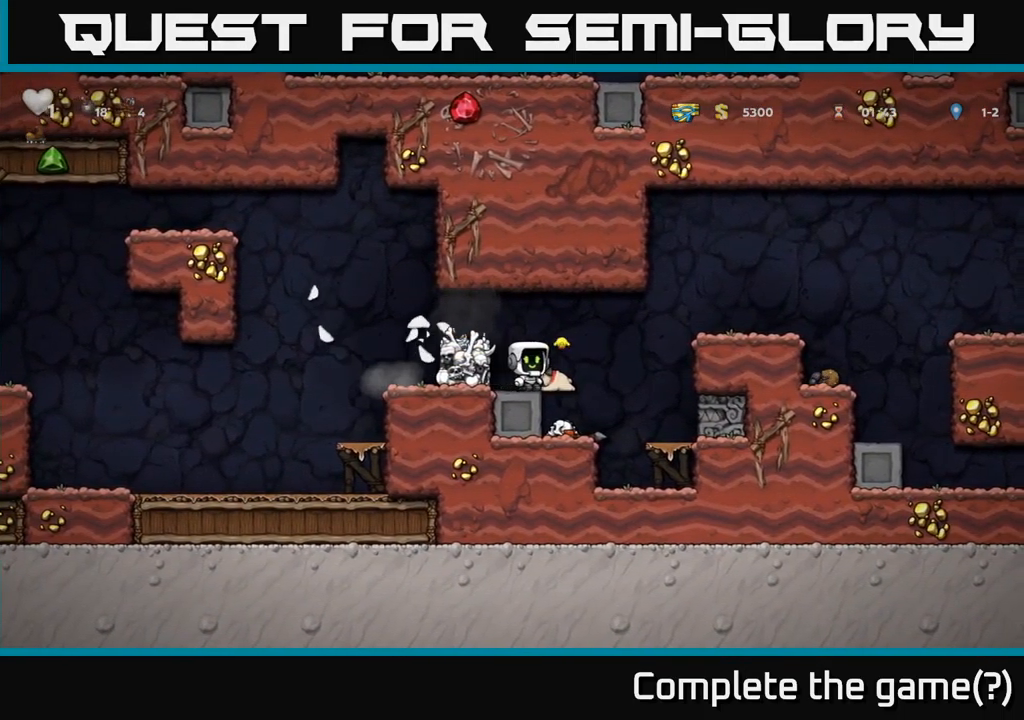
{"buttons": ["DPAD_LEFT"], "left_stick": "center", "events": [[50, "X", "down"], [150, "DPAD_DOWN", "up"], [150, "X", "up"], [200, "DPAD_LEFT", "down"], [250, "A", "down"], [400, "A", "up"]]}
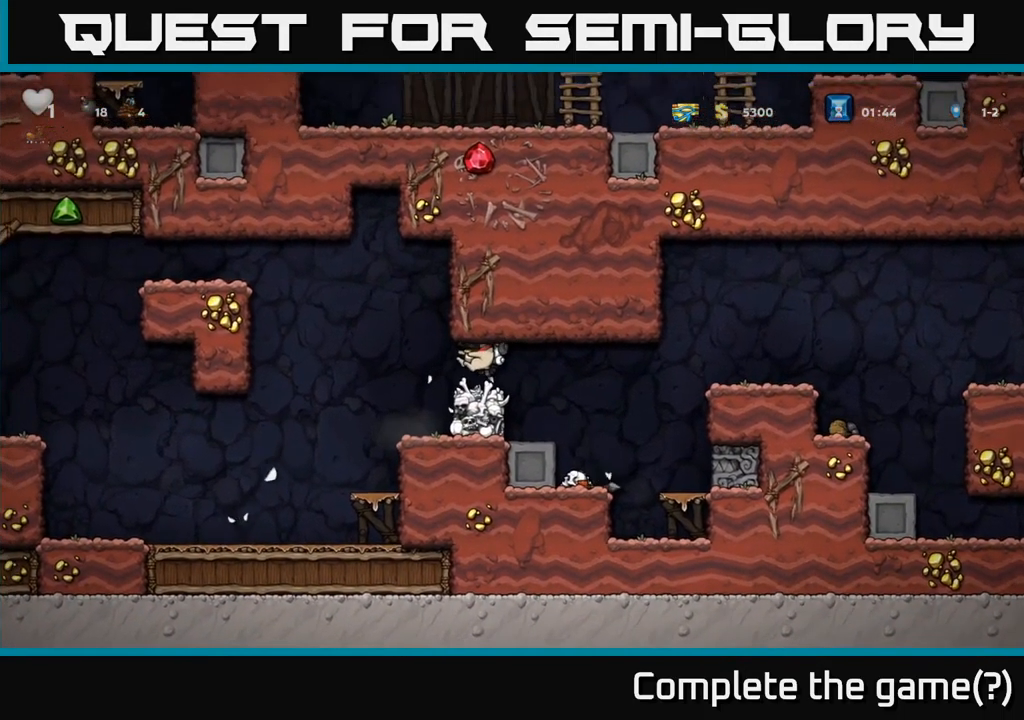
{"buttons": ["DPAD_LEFT"], "left_stick": "center", "events": [[100, "DPAD_LEFT", "up"], [267, "DPAD_LEFT", "down"]]}
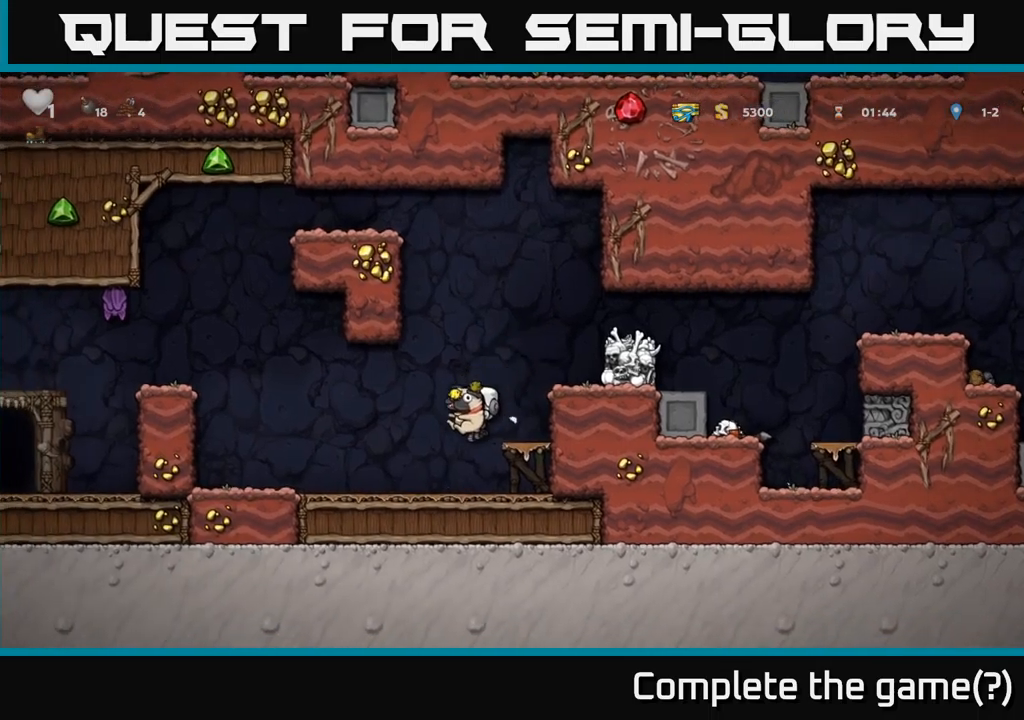
{"buttons": ["DPAD_UP"], "left_stick": "center", "events": [[133, "DPAD_LEFT", "up"], [317, "A", "down"], [433, "A", "up"], [467, "DPAD_UP", "down"]]}
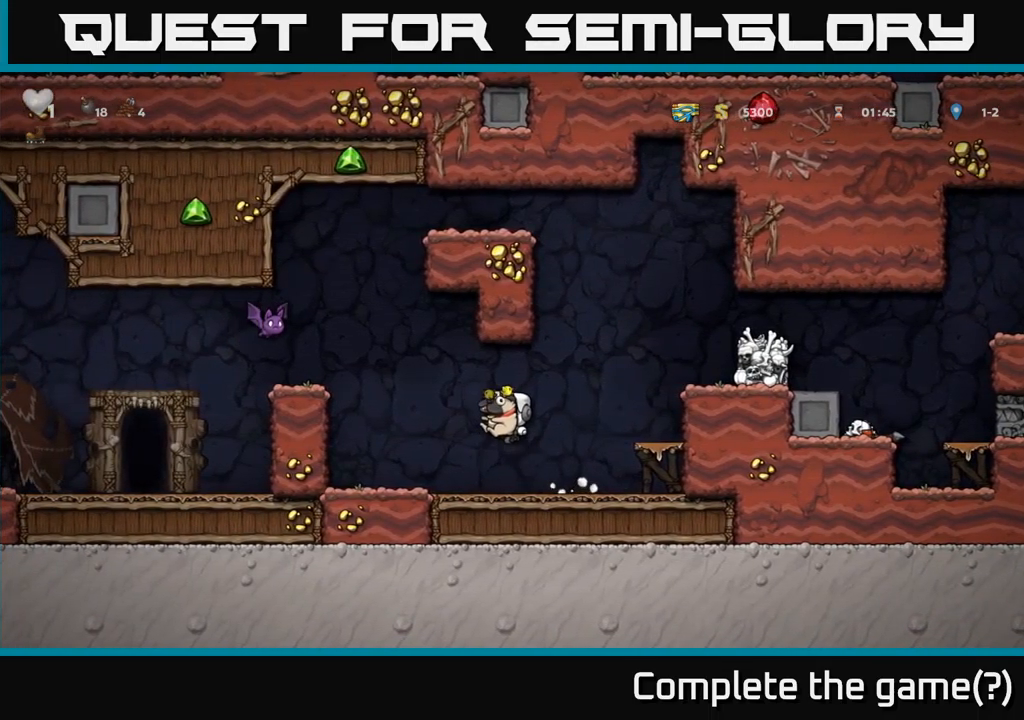
{"buttons": ["DPAD_RIGHT"], "left_stick": "center", "events": [[50, "X", "down"], [133, "X", "up"], [167, "DPAD_UP", "up"], [367, "DPAD_RIGHT", "down"]]}
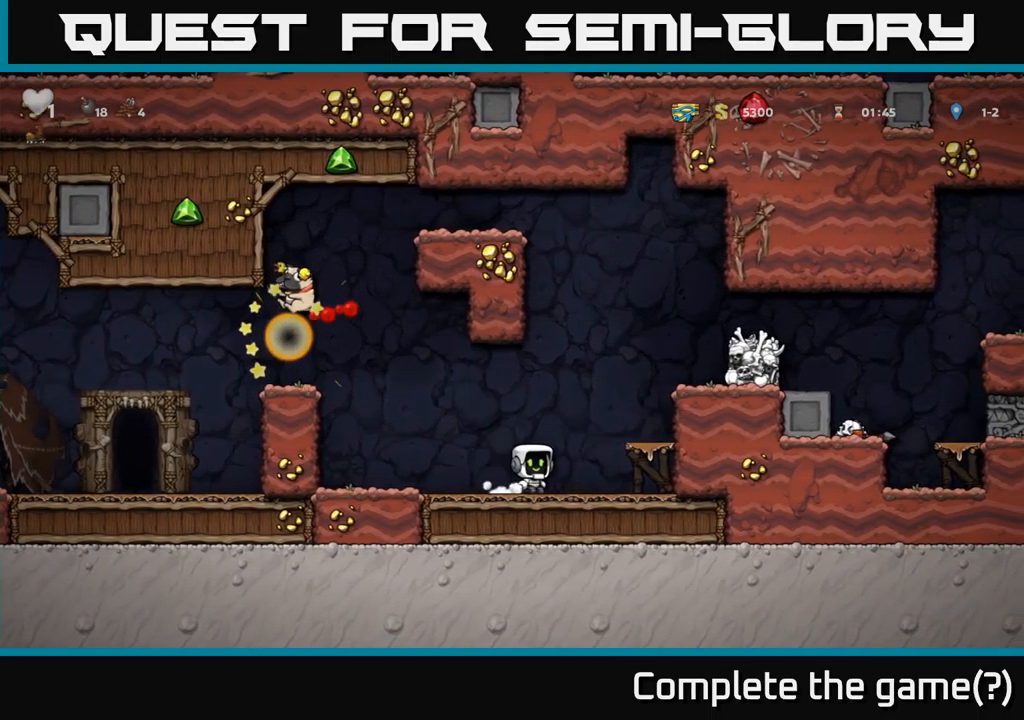
{"buttons": ["DPAD_RIGHT"], "left_stick": "center", "events": [[17, "DPAD_RIGHT", "up"], [233, "A", "down"], [233, "DPAD_RIGHT", "down"], [467, "A", "up"]]}
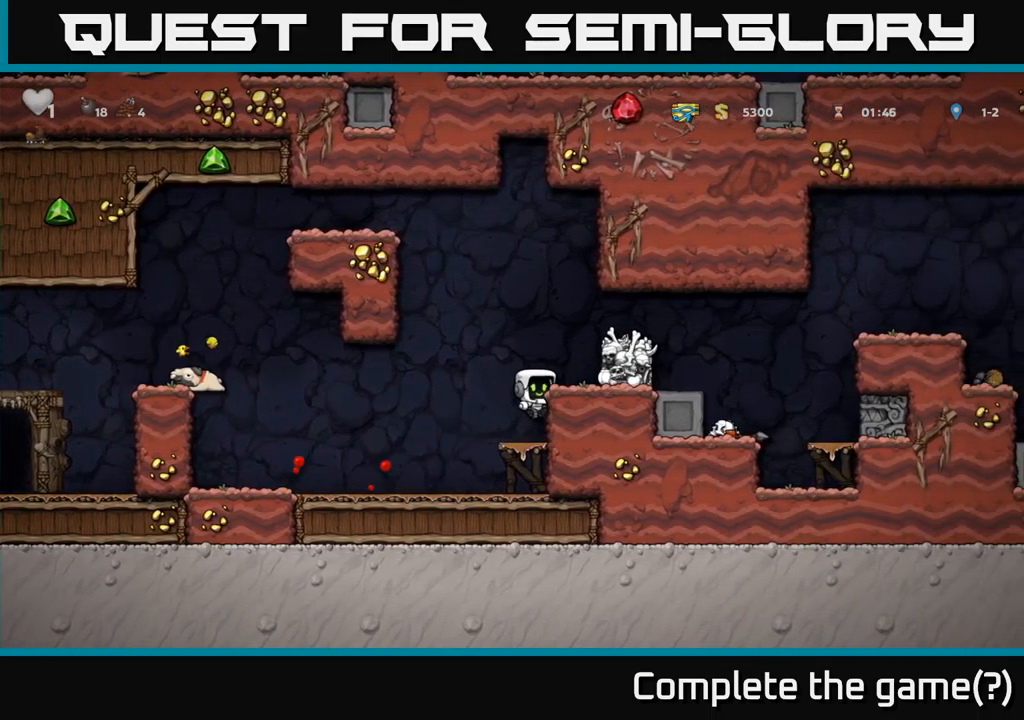
{"buttons": ["A", "DPAD_RIGHT"], "left_stick": "center", "events": [[133, "A", "down"], [267, "A", "up"], [483, "A", "down"]]}
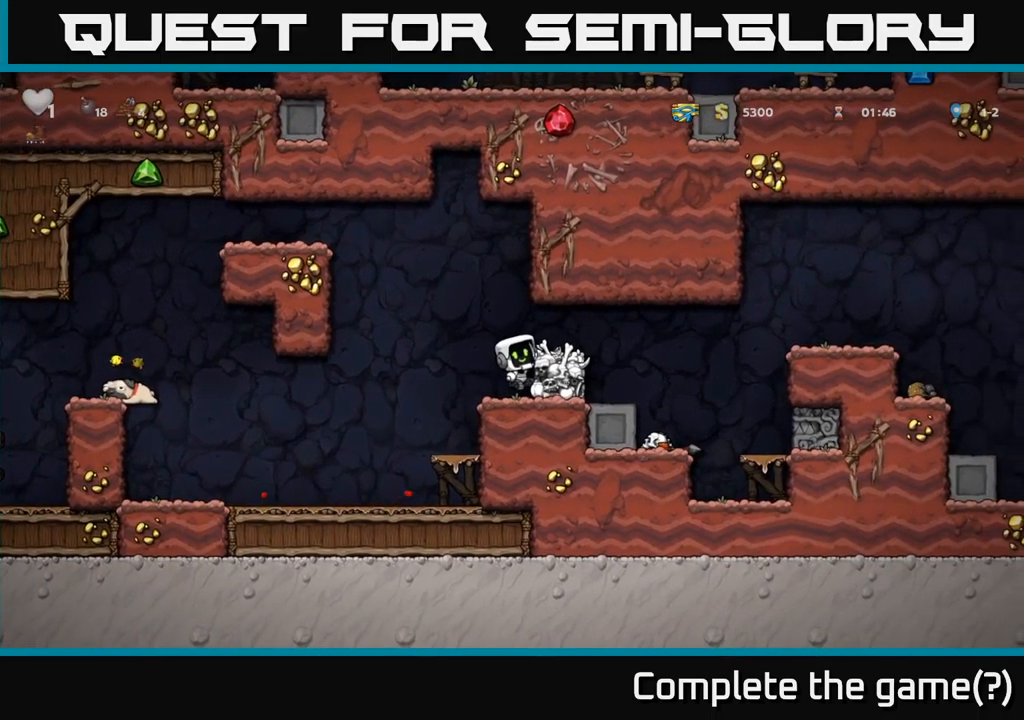
{"buttons": [], "left_stick": "center", "events": [[117, "A", "up"], [317, "DPAD_RIGHT", "up"], [400, "DPAD_LEFT", "down"], [467, "DPAD_LEFT", "up"]]}
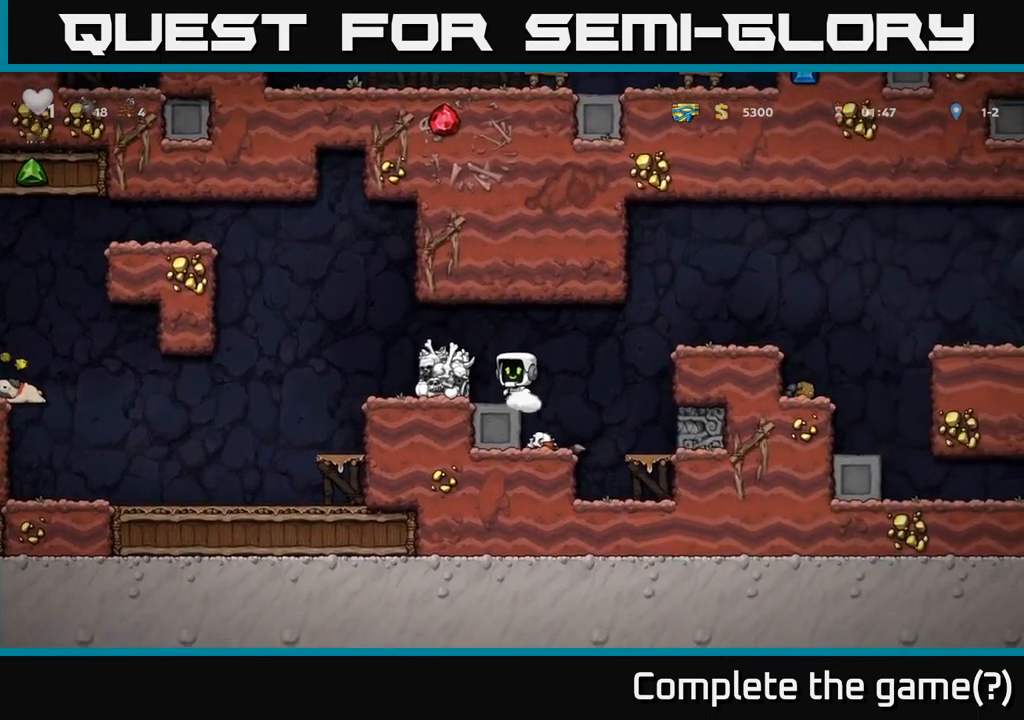
{"buttons": ["DPAD_RIGHT"], "left_stick": "center", "events": [[150, "DPAD_RIGHT", "down"], [217, "A", "down"], [433, "A", "up"]]}
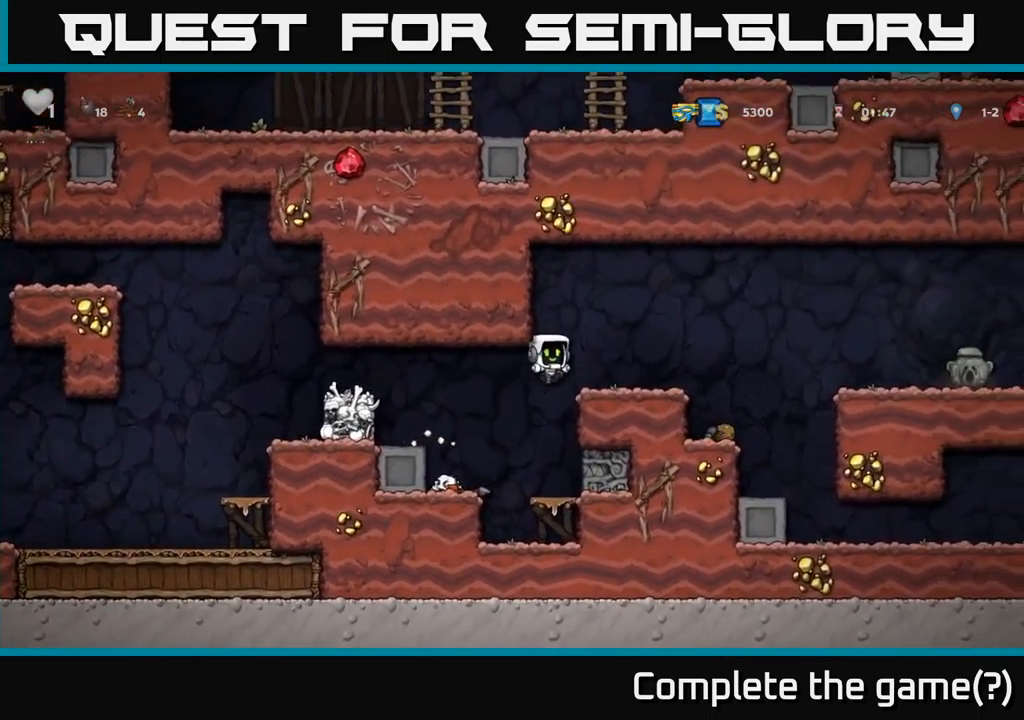
{"buttons": ["DPAD_RIGHT"], "left_stick": "center", "events": [[267, "A", "down"], [433, "A", "up"]]}
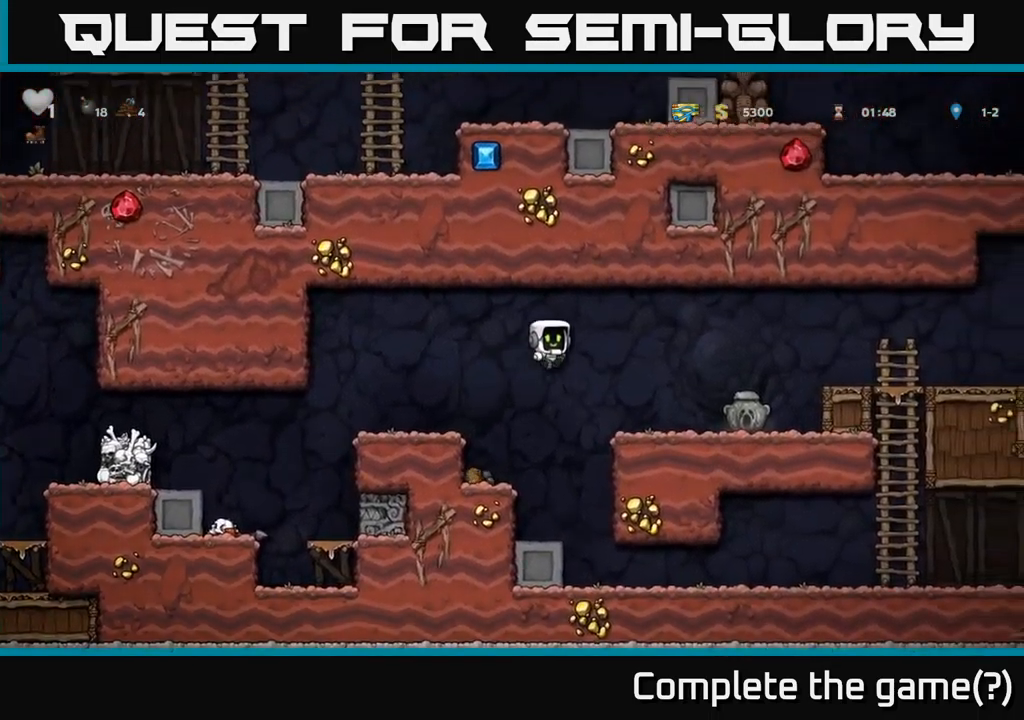
{"buttons": ["X", "DPAD_DOWN", "DPAD_LEFT"], "left_stick": "center", "events": [[367, "DPAD_DOWN", "down"], [400, "DPAD_RIGHT", "up"], [467, "X", "down"], [500, "DPAD_LEFT", "down"]]}
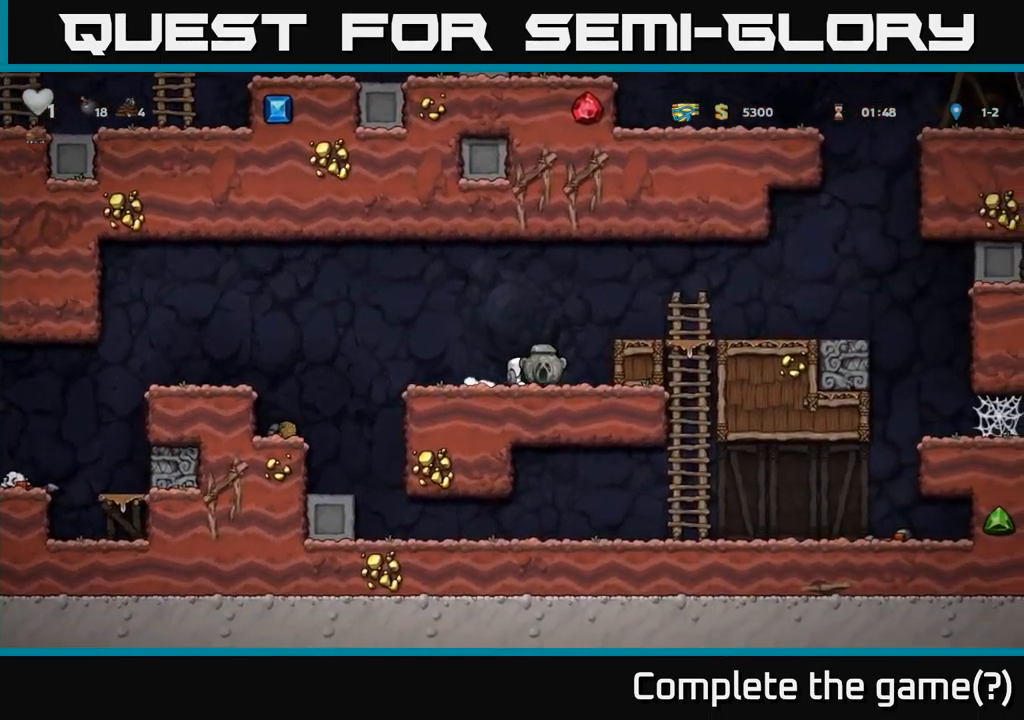
{"buttons": ["DPAD_LEFT"], "left_stick": "center", "events": [[17, "DPAD_DOWN", "up"], [50, "X", "up"], [250, "A", "down"], [400, "A", "up"]]}
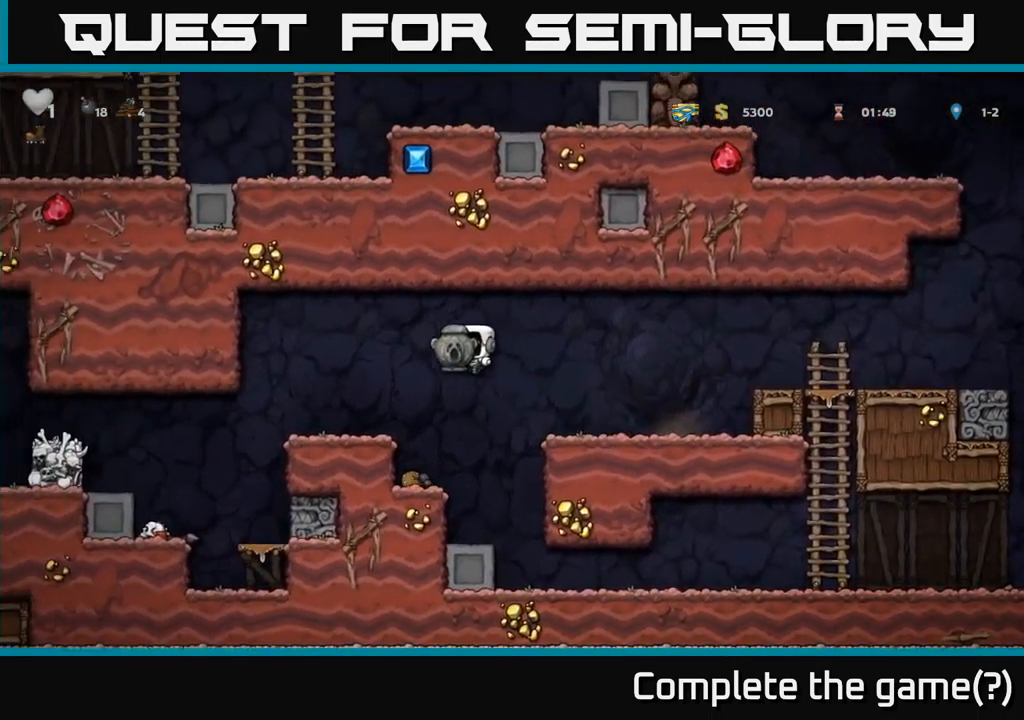
{"buttons": ["A", "DPAD_LEFT"], "left_stick": "center", "events": [[466, "A", "down"]]}
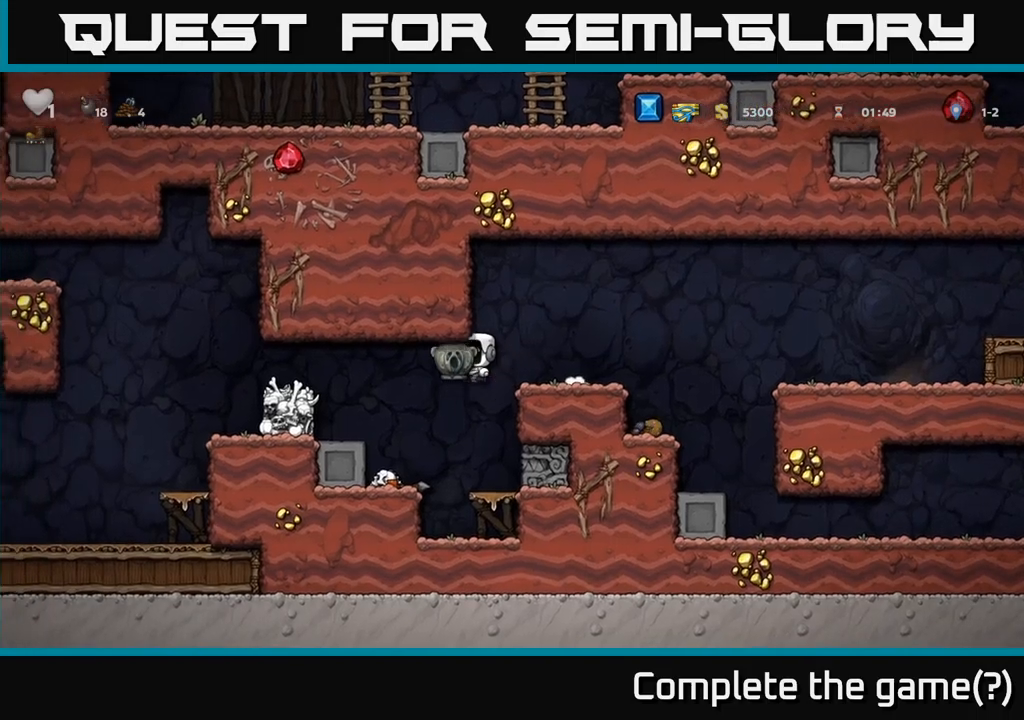
{"buttons": ["DPAD_LEFT"], "left_stick": "center", "events": [[67, "A", "up"], [300, "A", "down"], [450, "A", "up"]]}
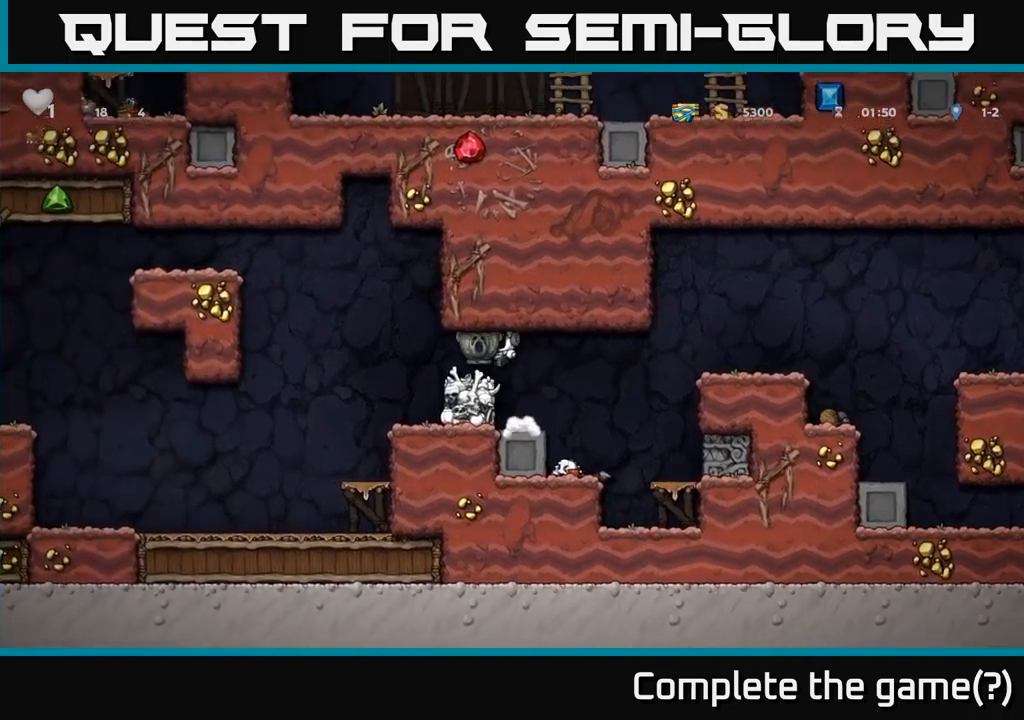
{"buttons": ["DPAD_LEFT"], "left_stick": "center", "events": []}